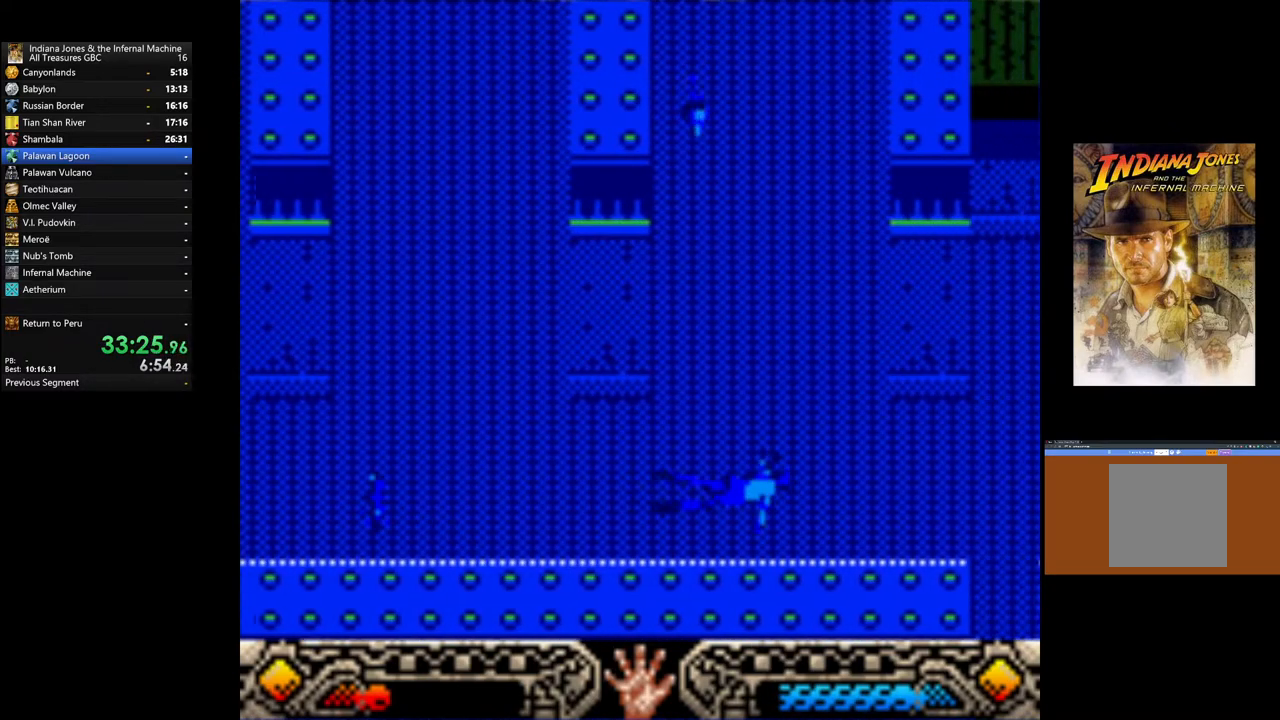
Gameplay with a controller (Xbox layout); each line is a JSON object with the inputs held at the frame after it. "events" lists button and stick changes between this image and that frame as [ms after this image, input, new state], when the widget could be followed in between.
{"buttons": [], "left_stick": "down-right", "right_stick": "center", "events": []}
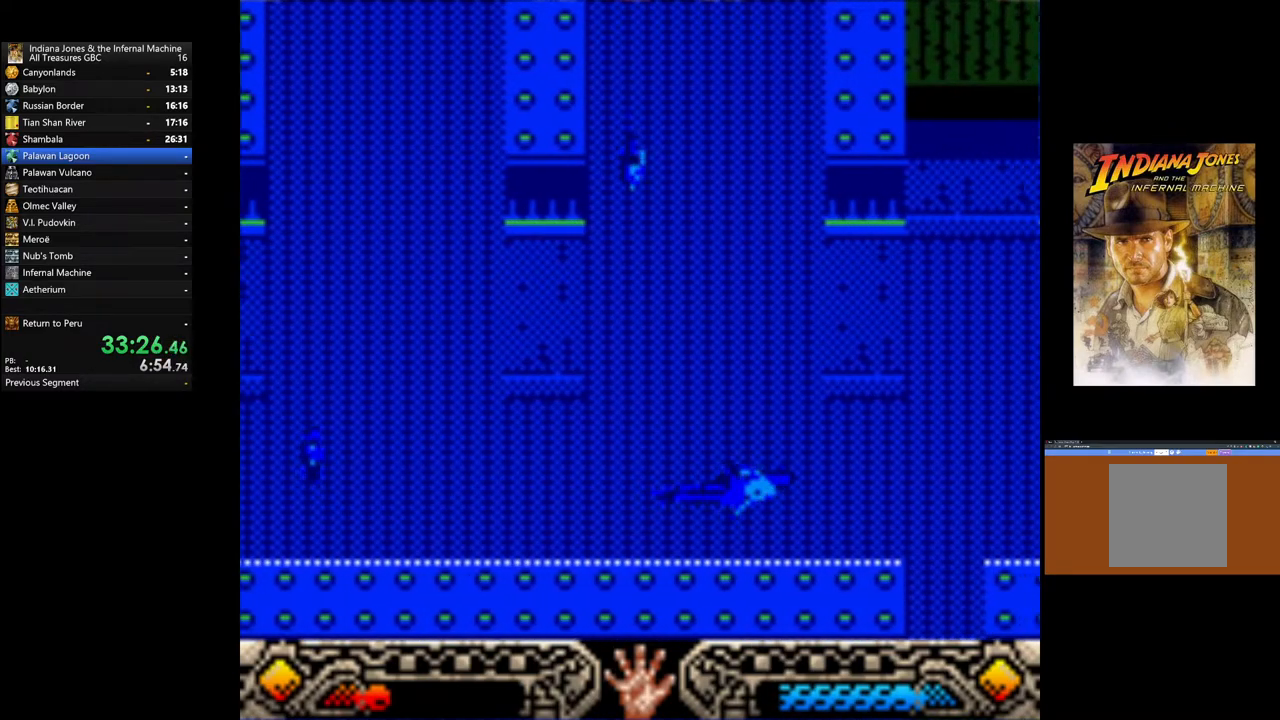
{"buttons": [], "left_stick": "down-right", "right_stick": "center", "events": []}
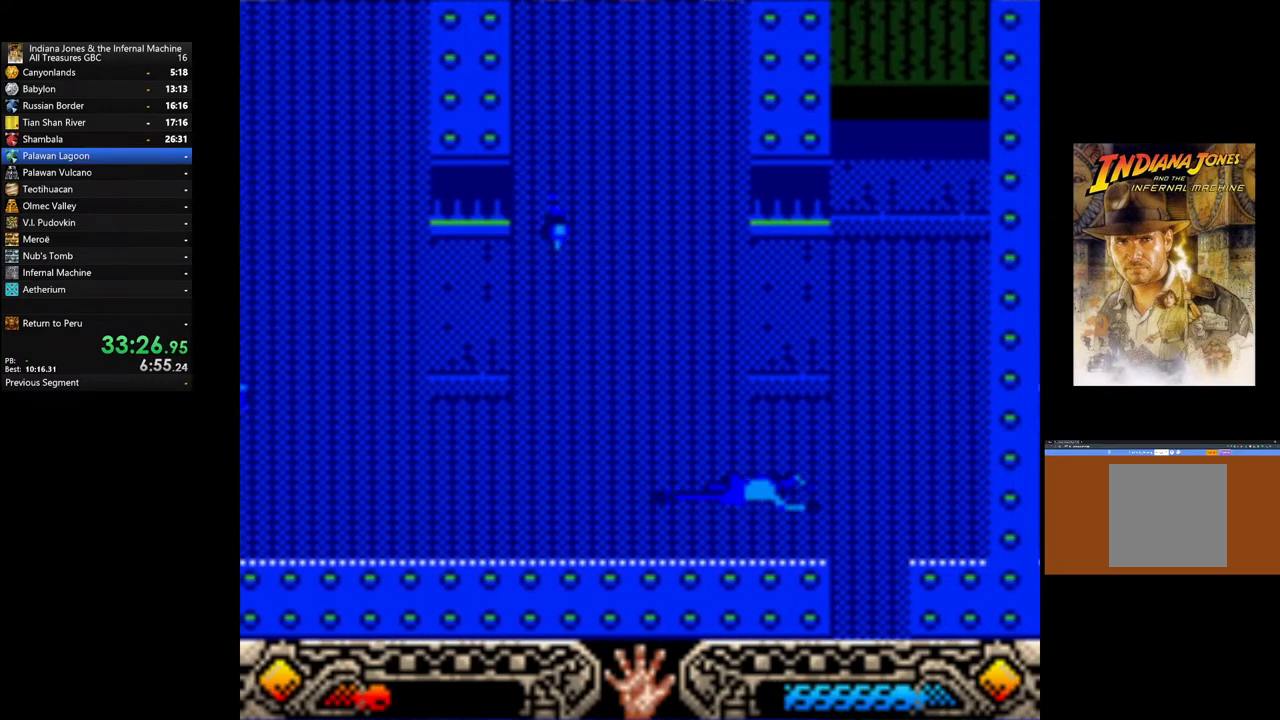
{"buttons": [], "left_stick": "down-right", "right_stick": "center", "events": []}
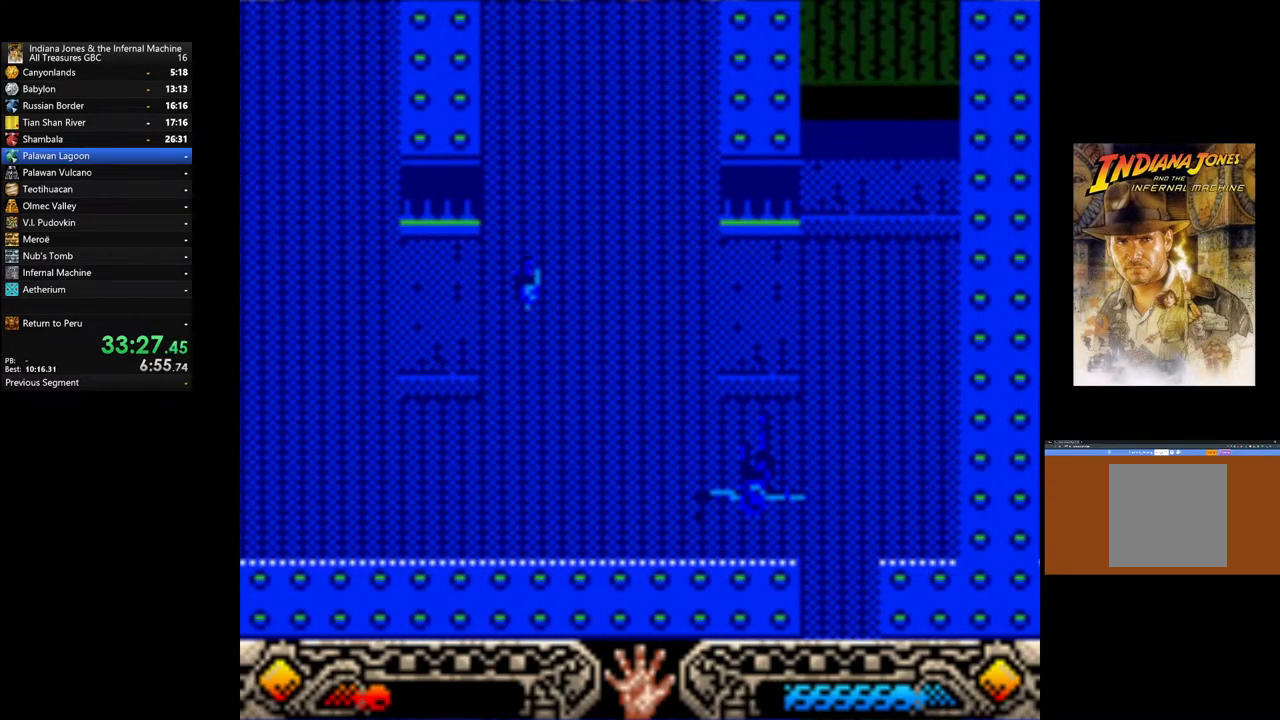
{"buttons": [], "left_stick": "down-right", "right_stick": "center", "events": []}
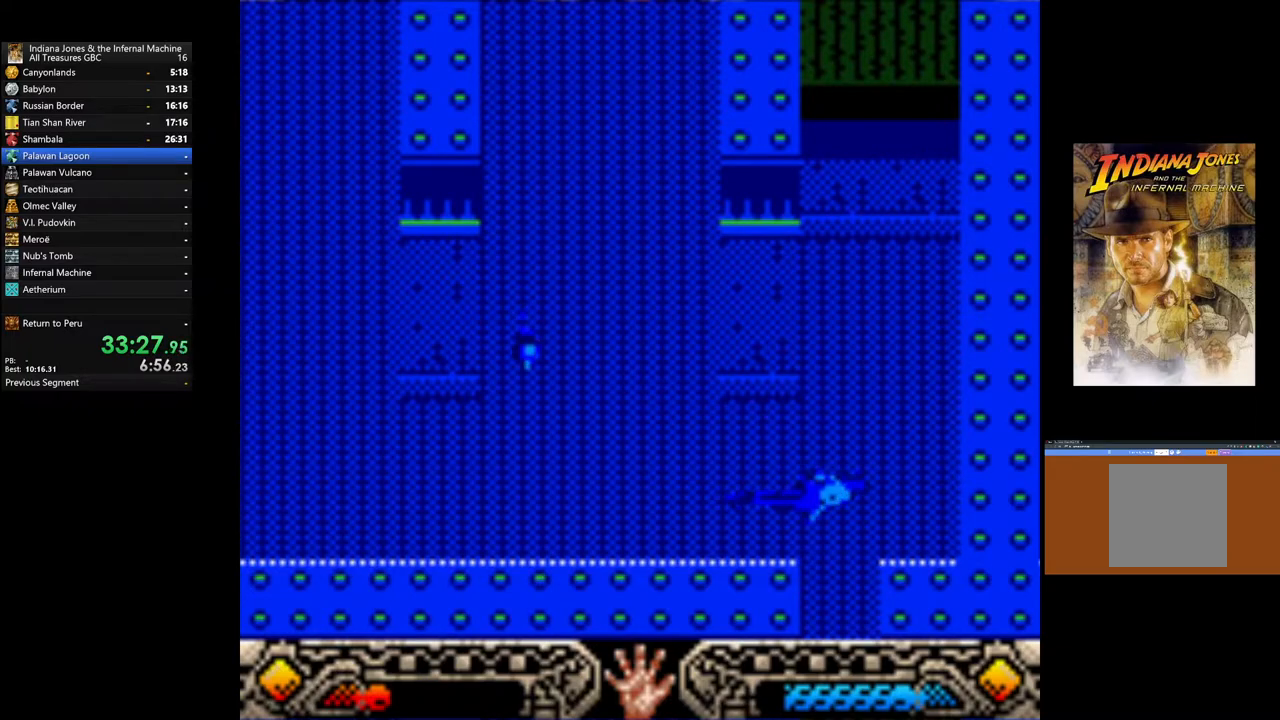
{"buttons": [], "left_stick": "down", "right_stick": "center", "events": [[367, "left_stick", "down"]]}
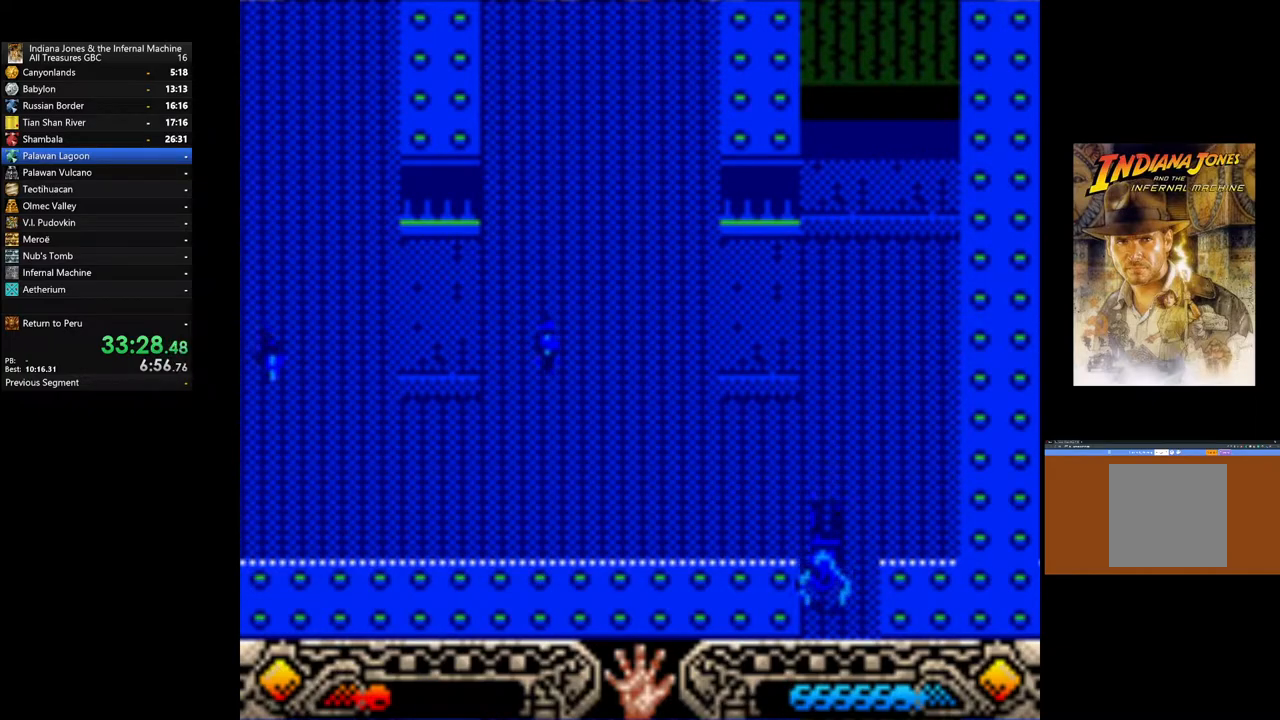
{"buttons": [], "left_stick": "down", "right_stick": "center", "events": []}
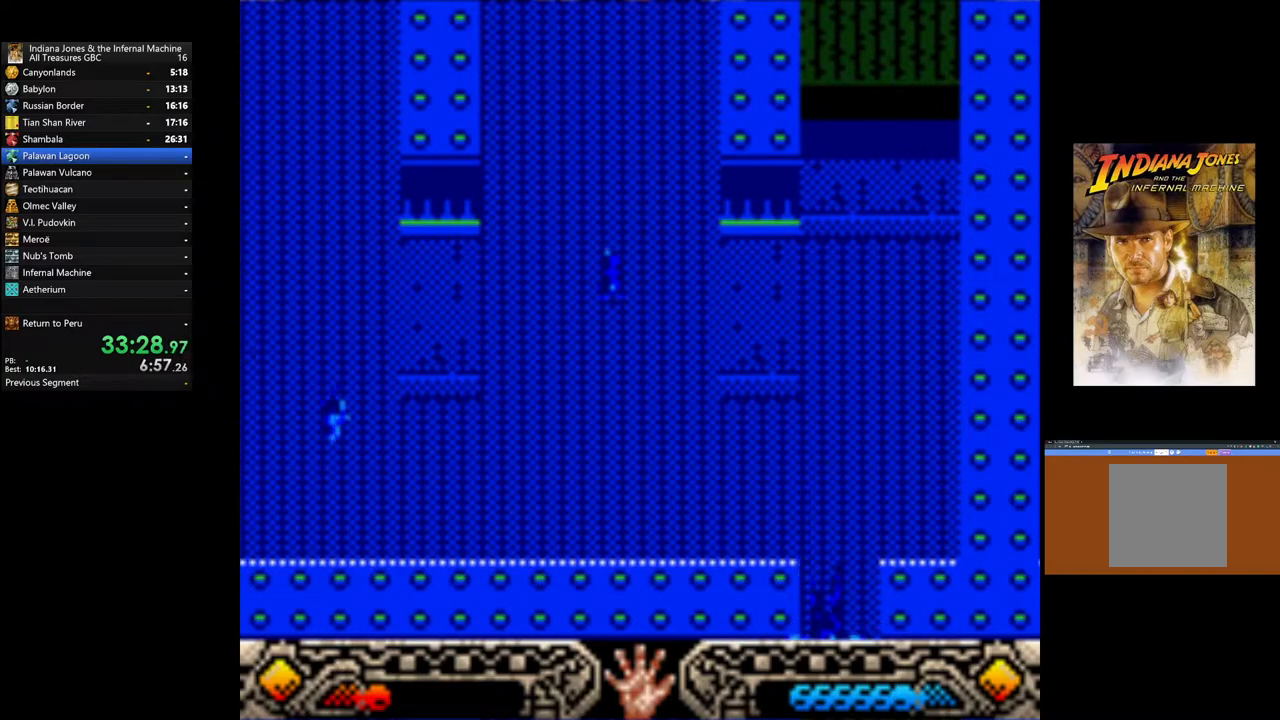
{"buttons": [], "left_stick": "down", "right_stick": "center", "events": []}
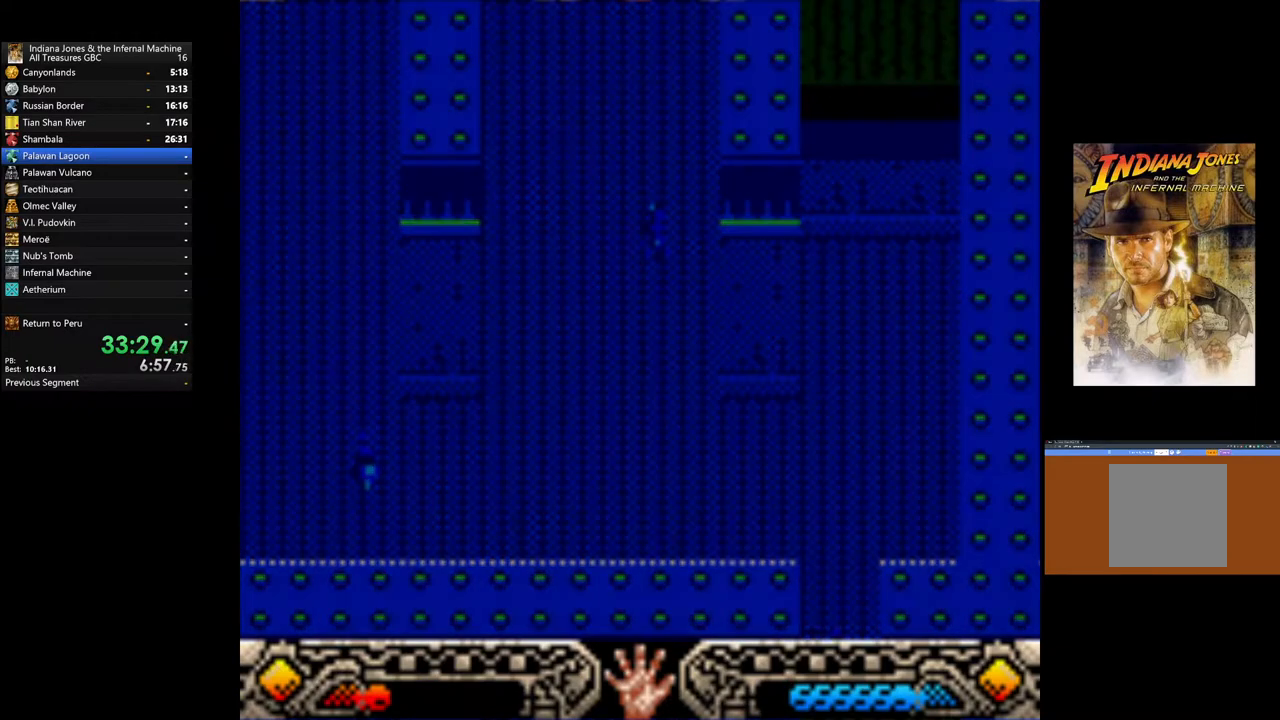
{"buttons": [], "left_stick": "down-right", "right_stick": "center", "events": [[117, "left_stick", "down-right"]]}
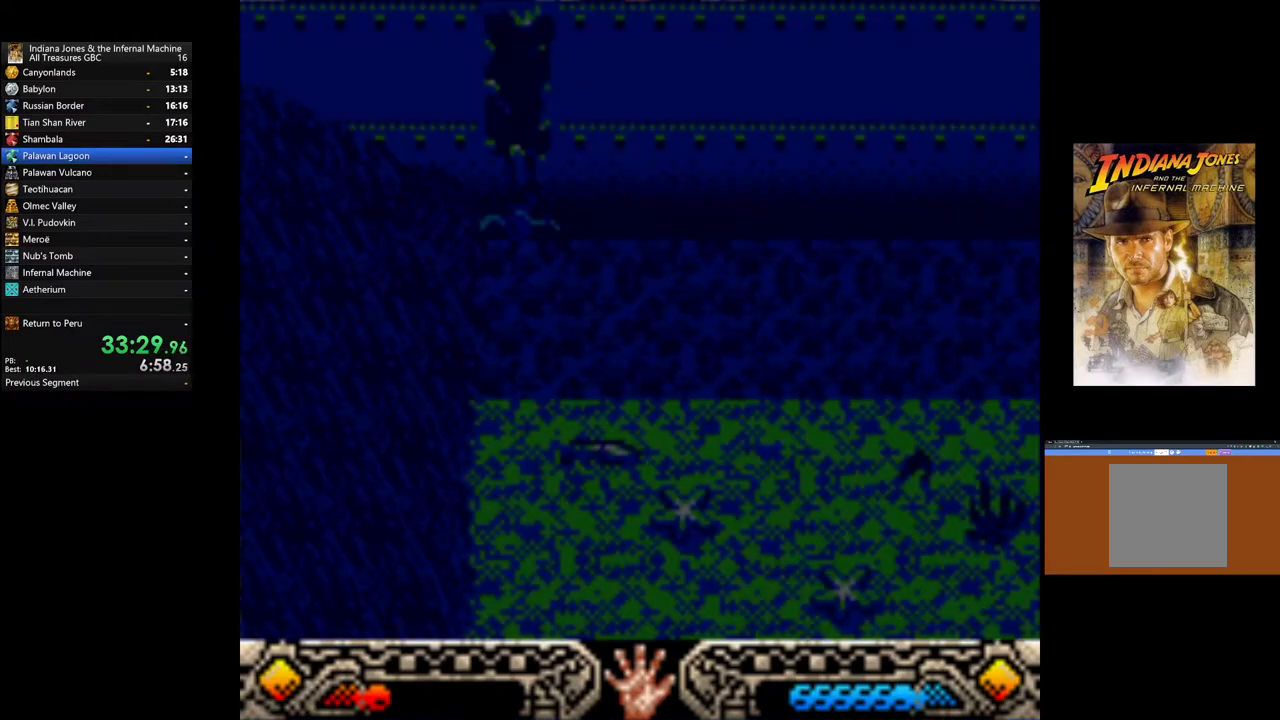
{"buttons": [], "left_stick": "down-right", "right_stick": "center", "events": []}
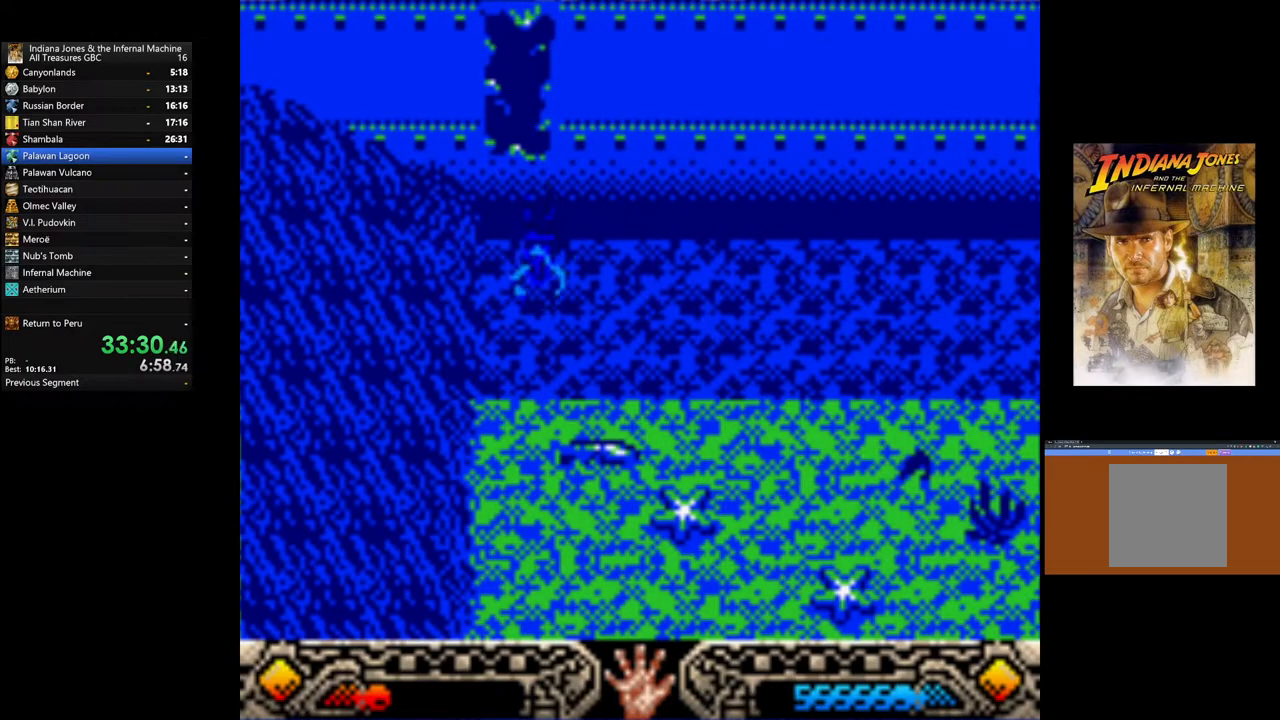
{"buttons": [], "left_stick": "right", "right_stick": "center", "events": [[233, "left_stick", "right"]]}
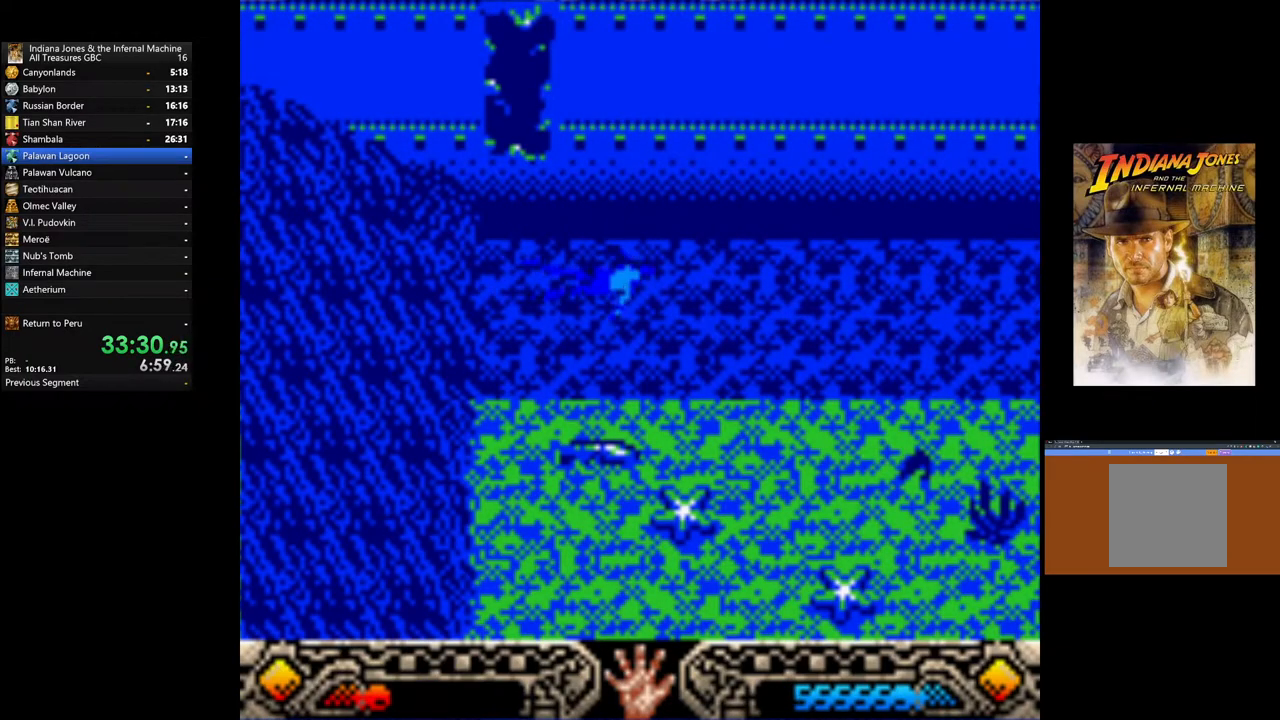
{"buttons": [], "left_stick": "right", "right_stick": "center", "events": []}
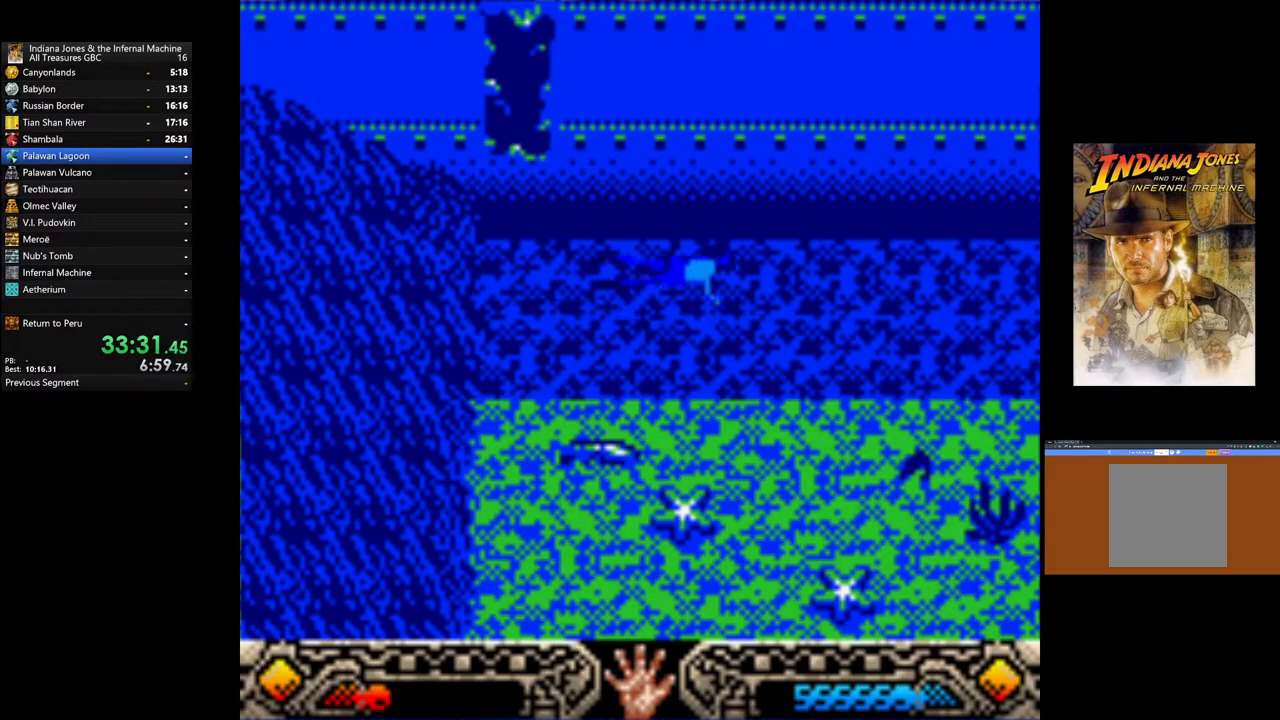
{"buttons": [], "left_stick": "right", "right_stick": "center", "events": []}
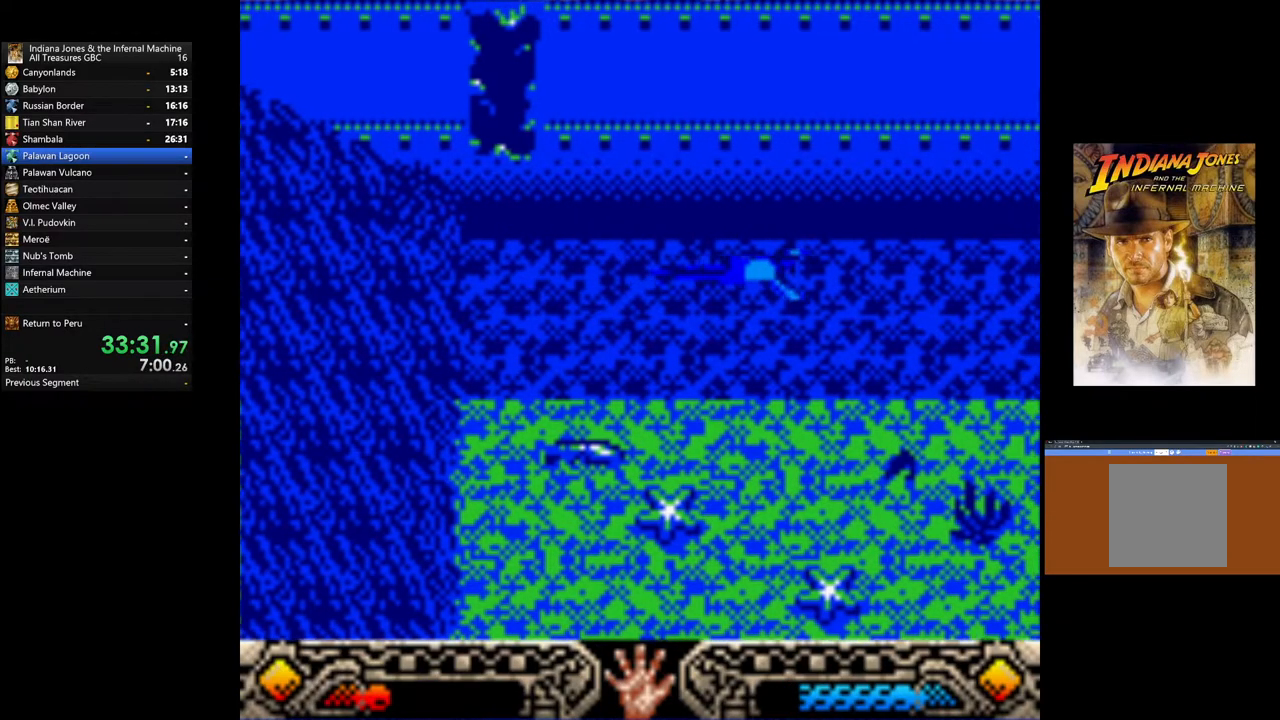
{"buttons": [], "left_stick": "right", "right_stick": "center", "events": []}
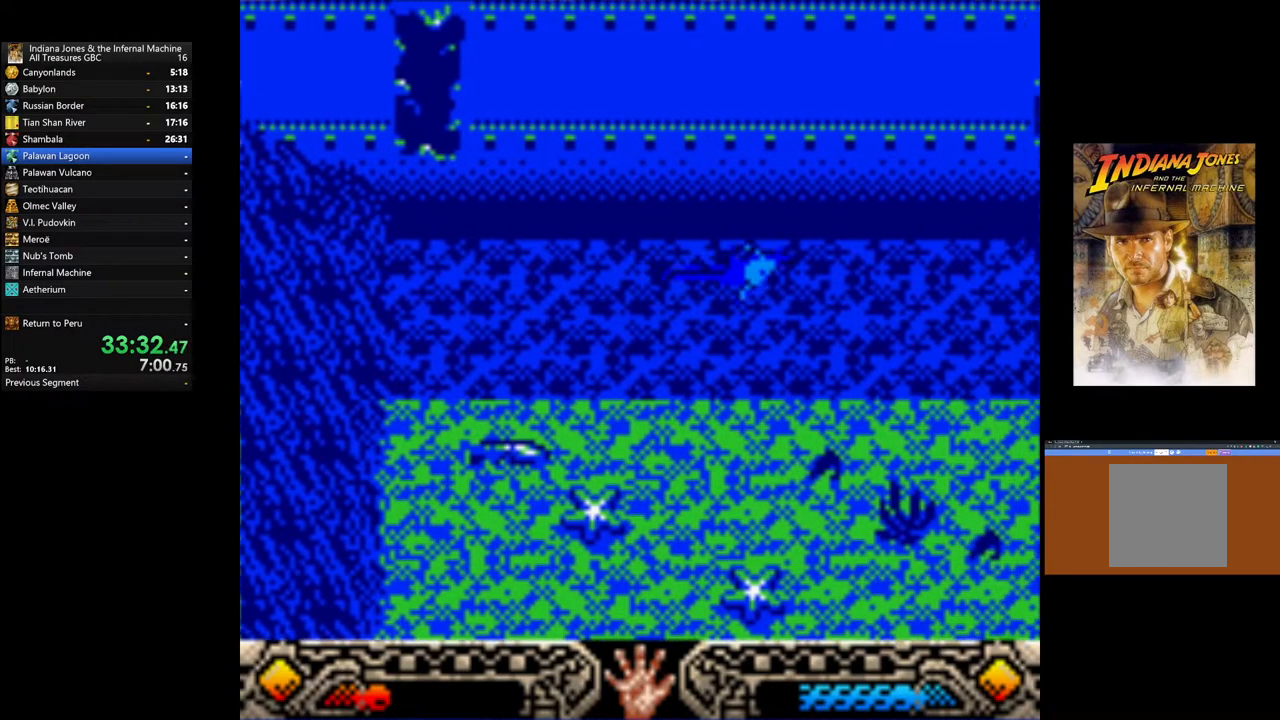
{"buttons": [], "left_stick": "right", "right_stick": "center", "events": []}
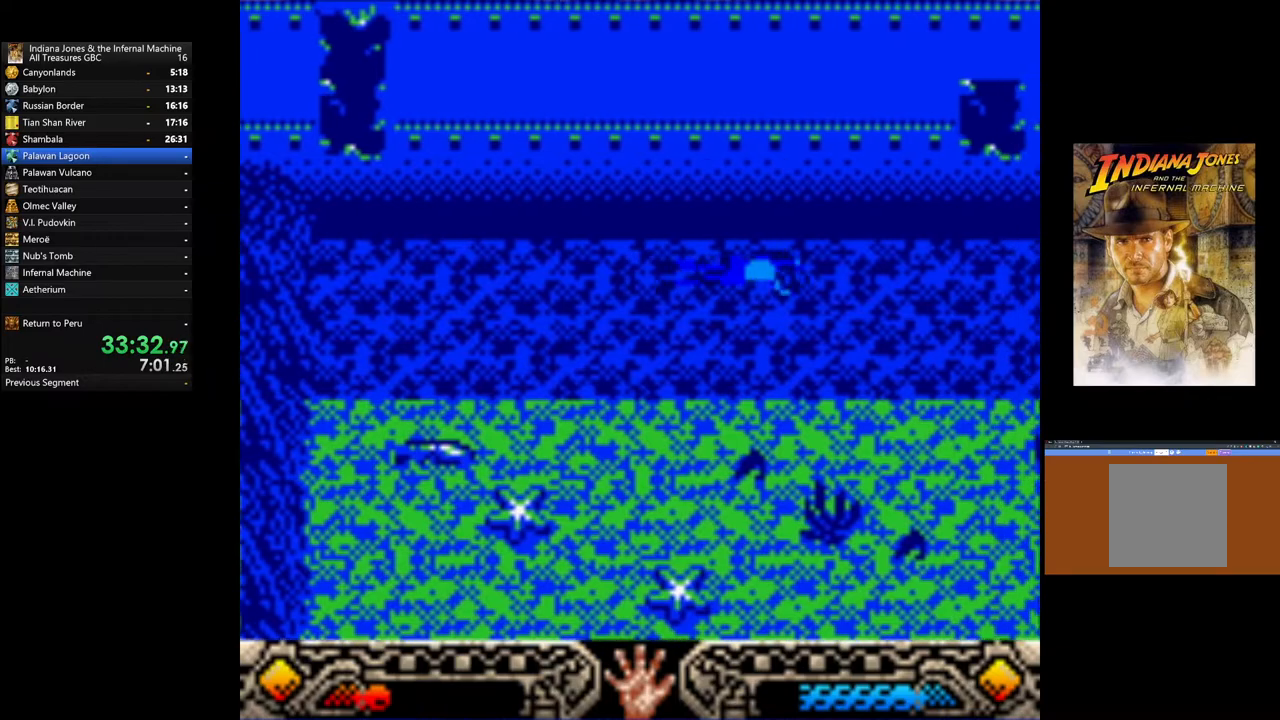
{"buttons": [], "left_stick": "right", "right_stick": "center", "events": []}
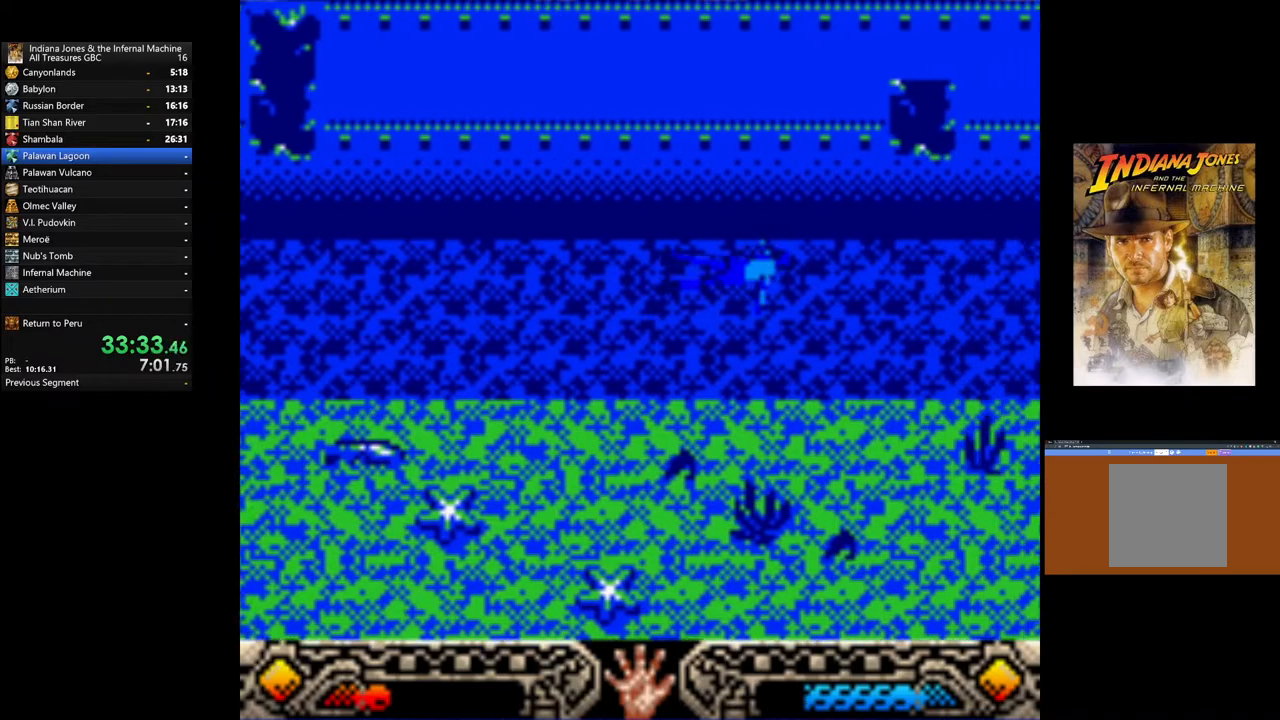
{"buttons": [], "left_stick": "right", "right_stick": "center", "events": []}
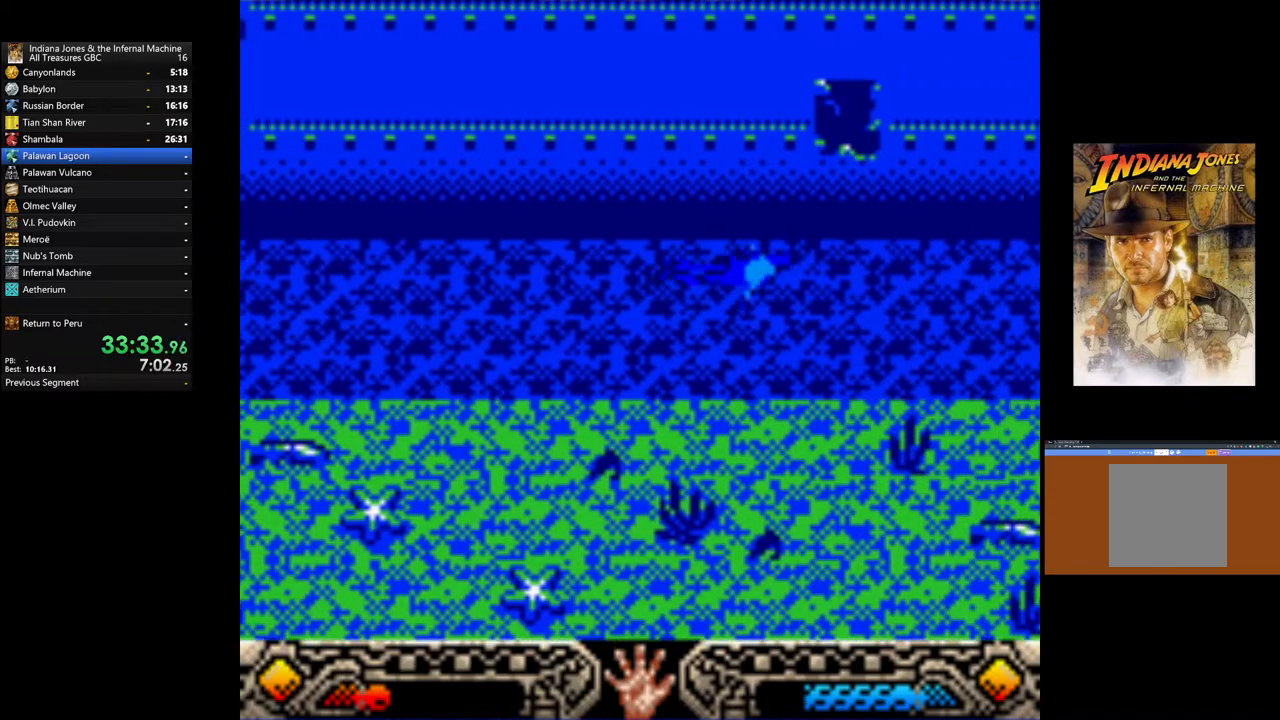
{"buttons": [], "left_stick": "right", "right_stick": "center", "events": []}
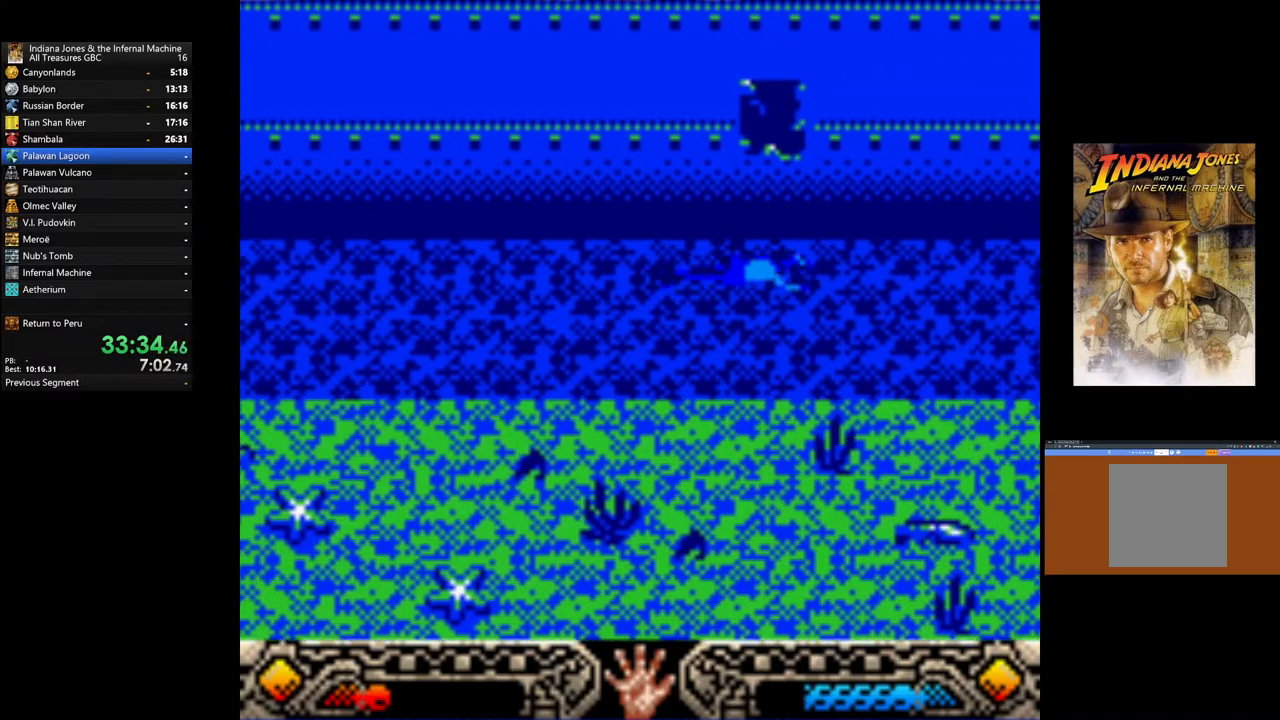
{"buttons": [], "left_stick": "right", "right_stick": "center", "events": []}
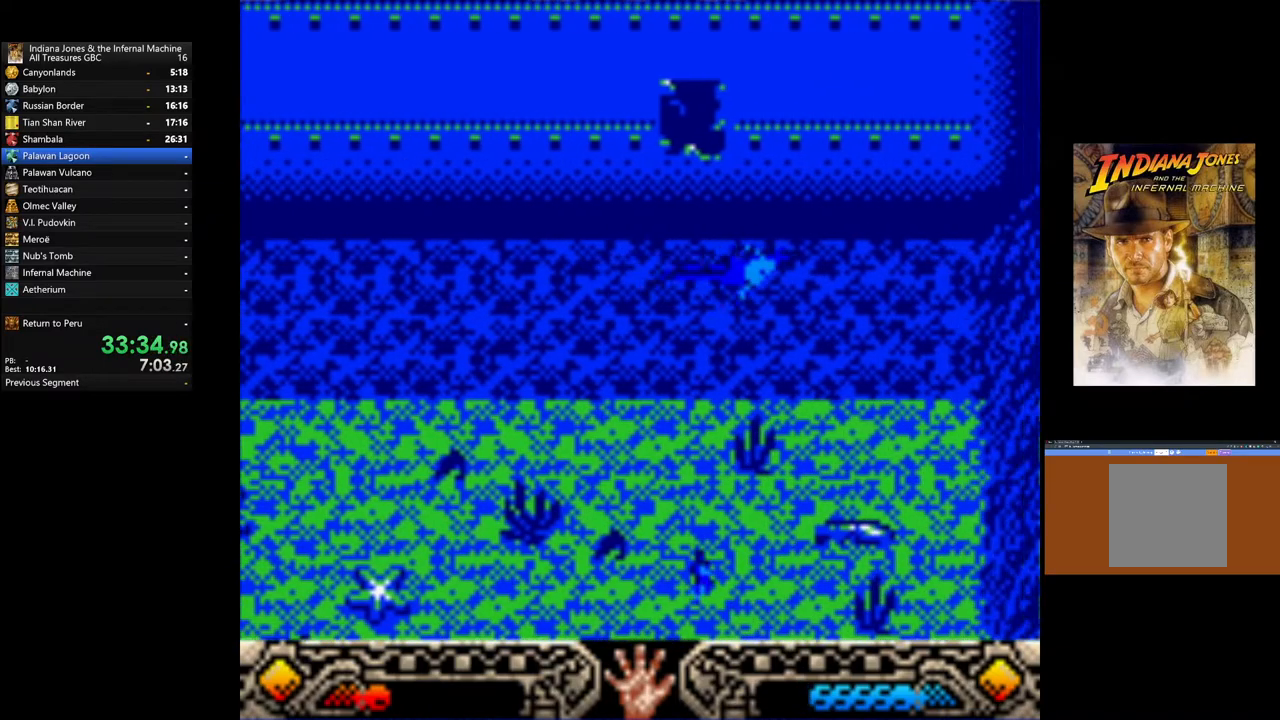
{"buttons": [], "left_stick": "right", "right_stick": "center", "events": []}
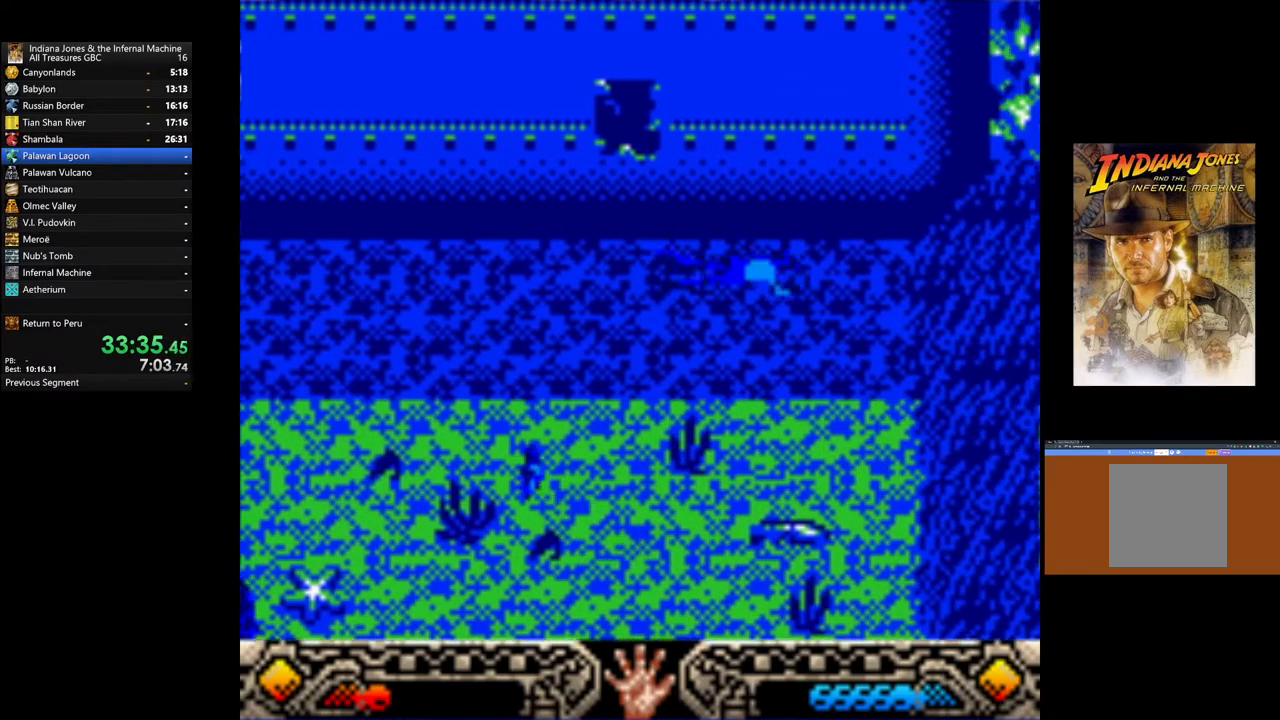
{"buttons": [], "left_stick": "right", "right_stick": "center", "events": []}
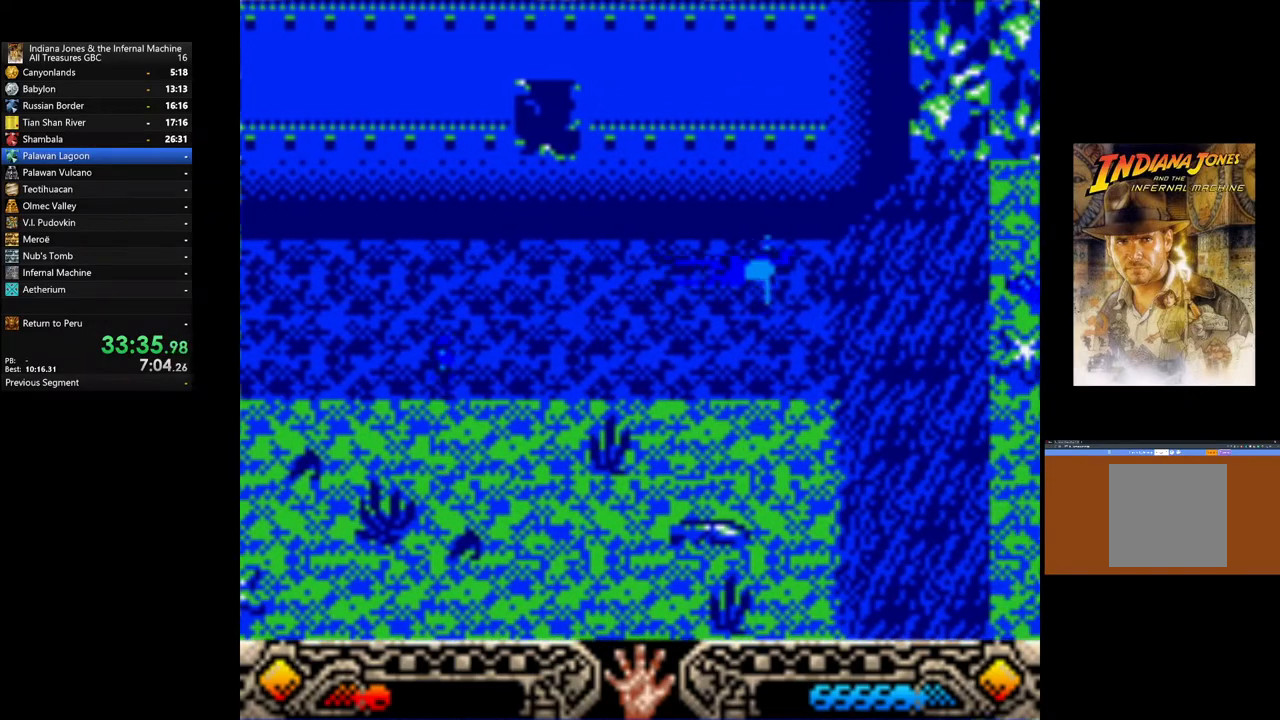
{"buttons": [], "left_stick": "right", "right_stick": "center", "events": []}
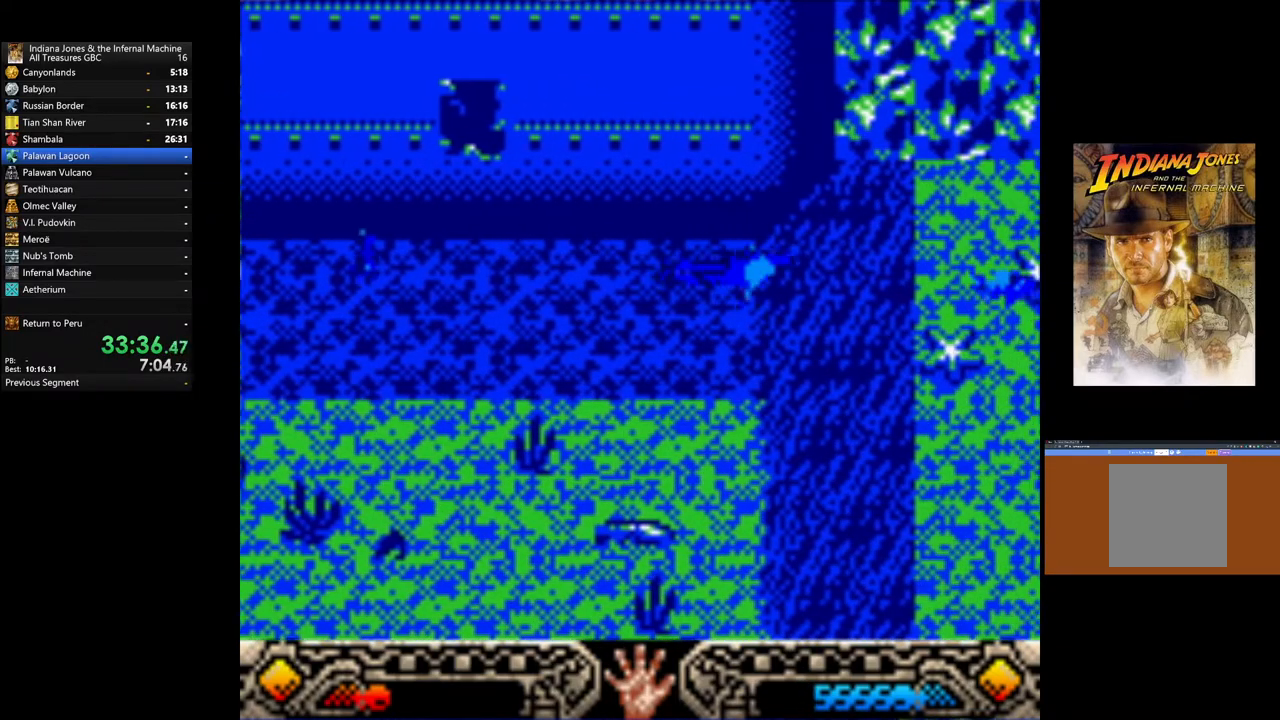
{"buttons": [], "left_stick": "up-right", "right_stick": "center", "events": [[133, "left_stick", "up-right"]]}
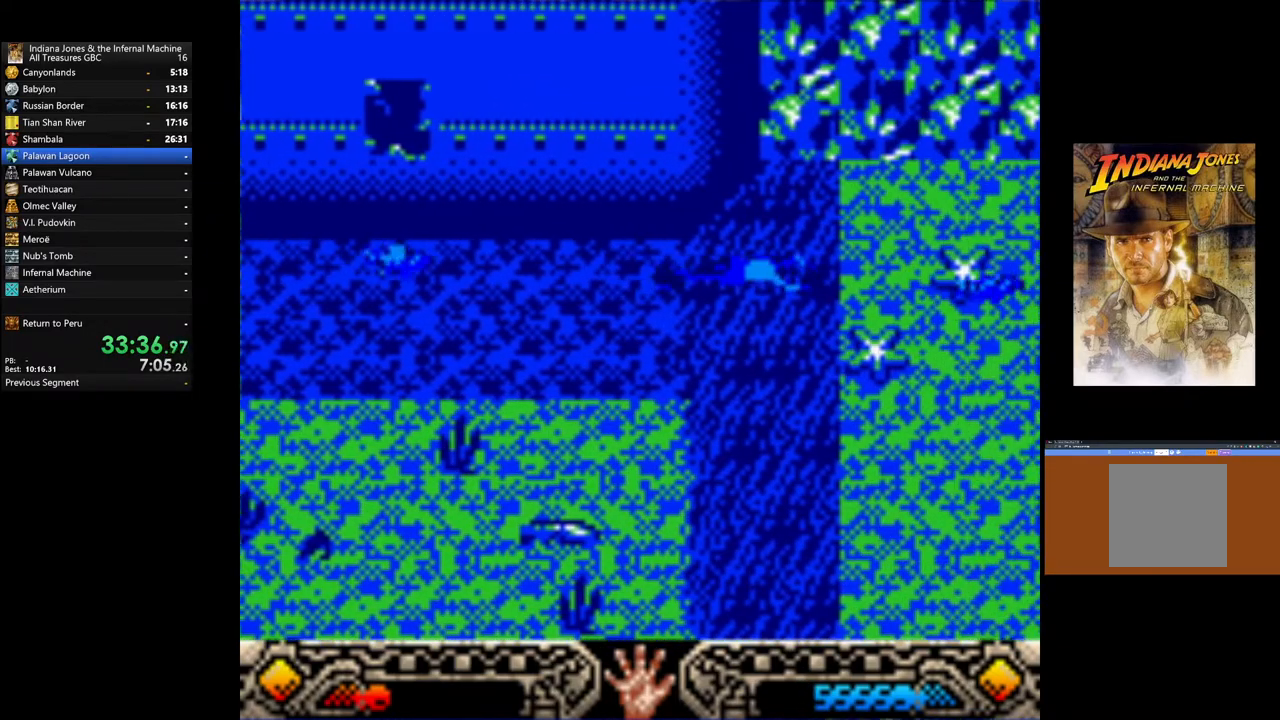
{"buttons": [], "left_stick": "up-right", "right_stick": "center", "events": []}
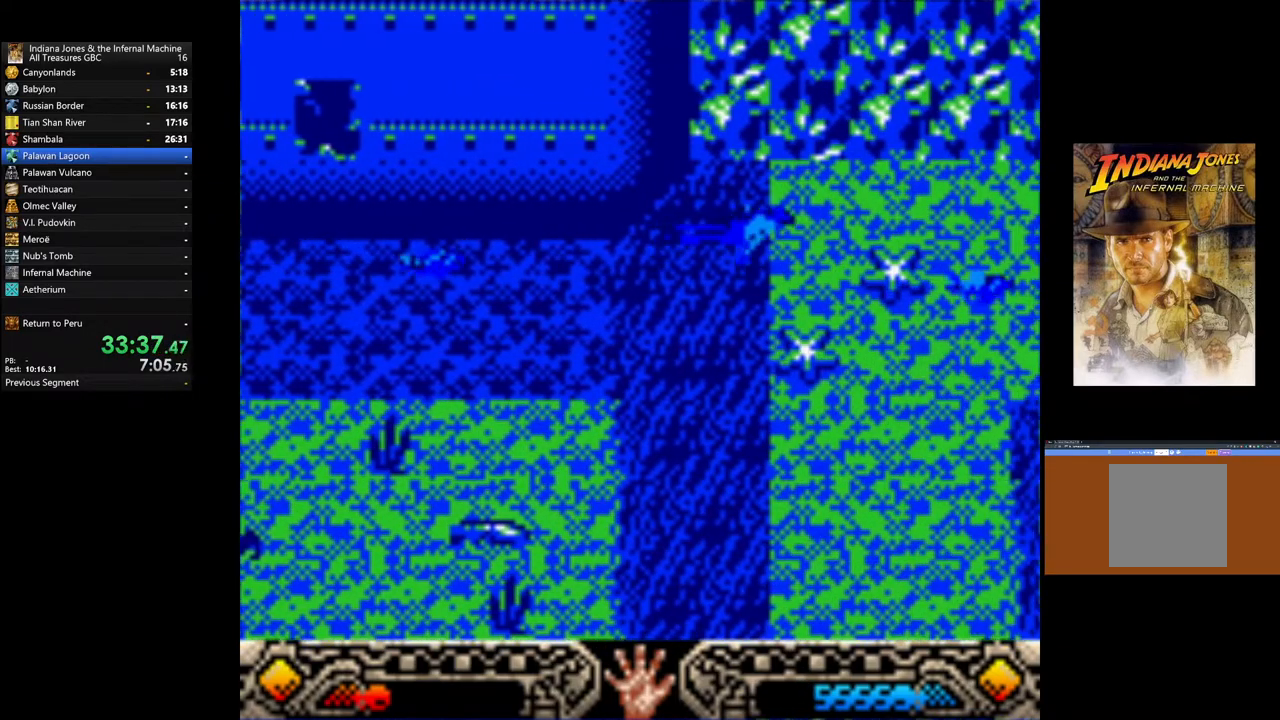
{"buttons": [], "left_stick": "right", "right_stick": "center", "events": [[350, "left_stick", "right"]]}
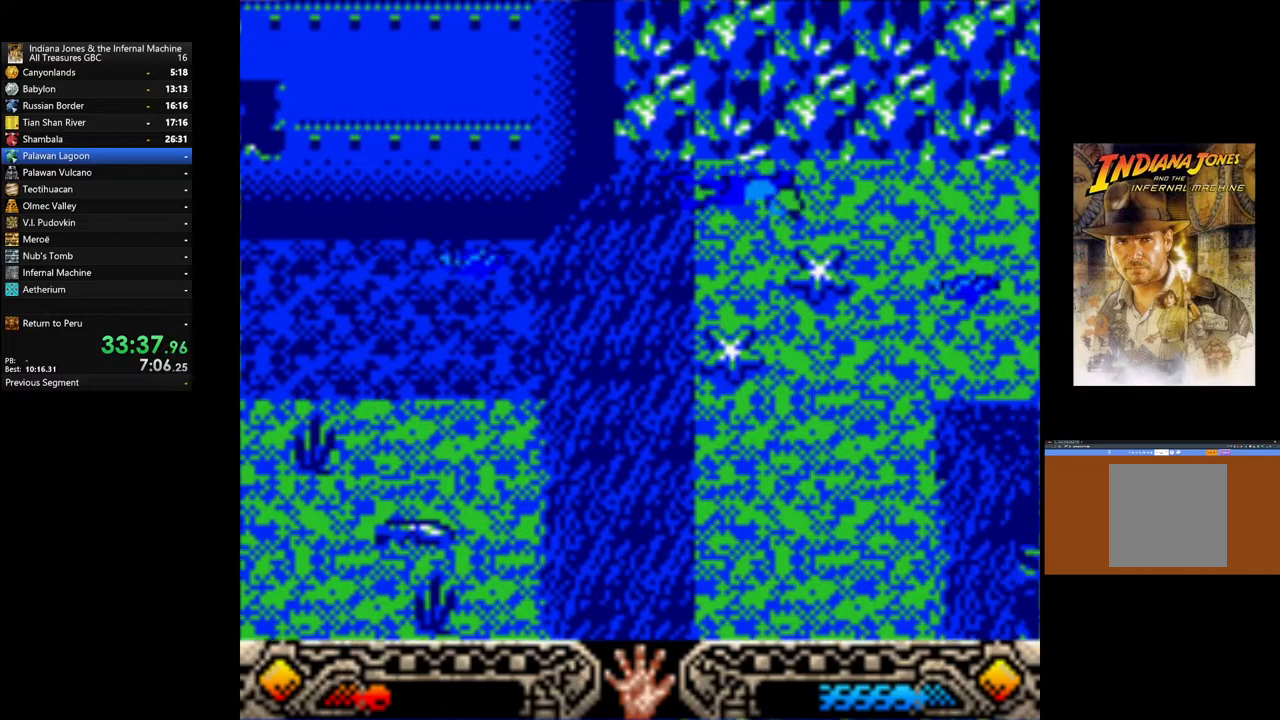
{"buttons": [], "left_stick": "down-right", "right_stick": "center", "events": [[167, "left_stick", "down-right"]]}
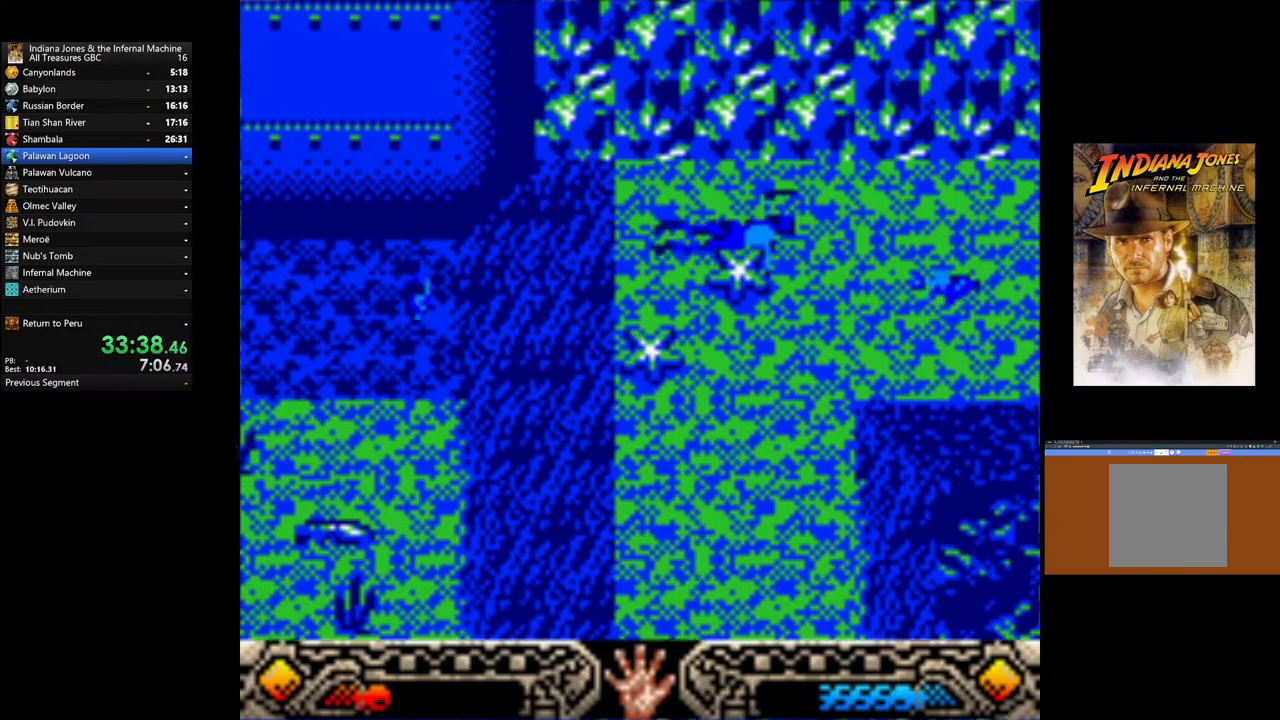
{"buttons": [], "left_stick": "down-right", "right_stick": "center", "events": []}
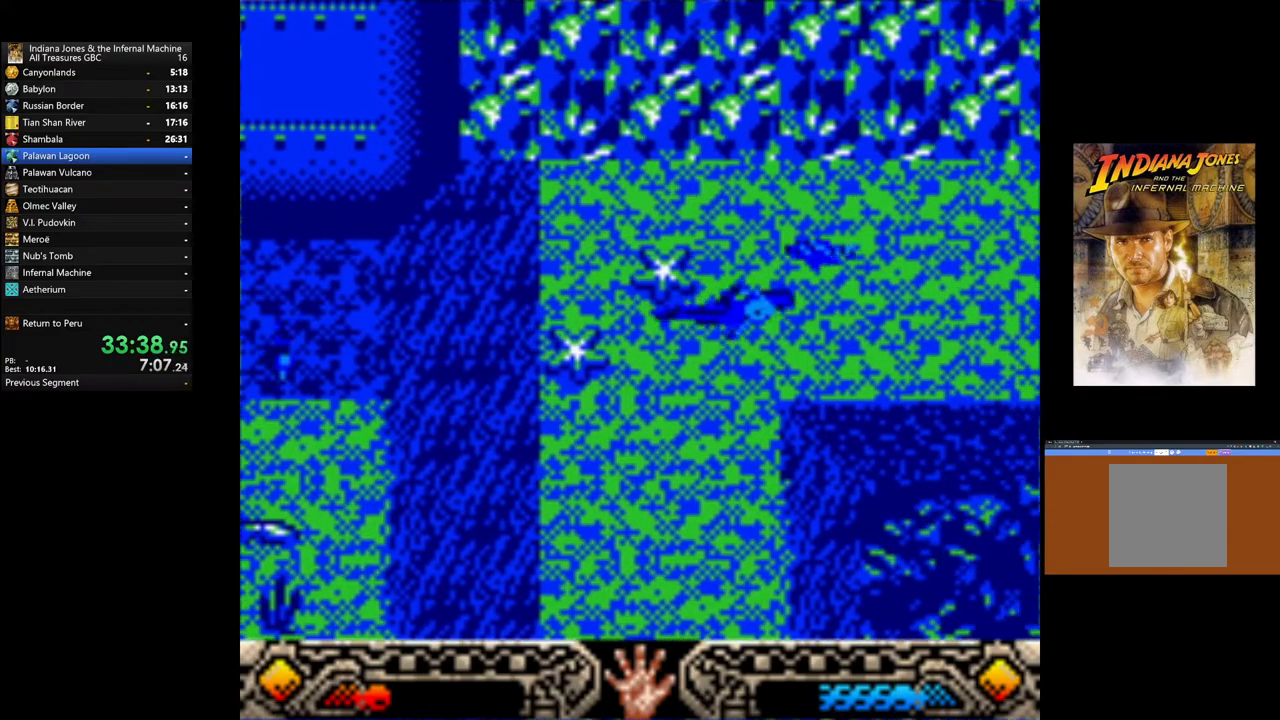
{"buttons": [], "left_stick": "down-right", "right_stick": "center", "events": []}
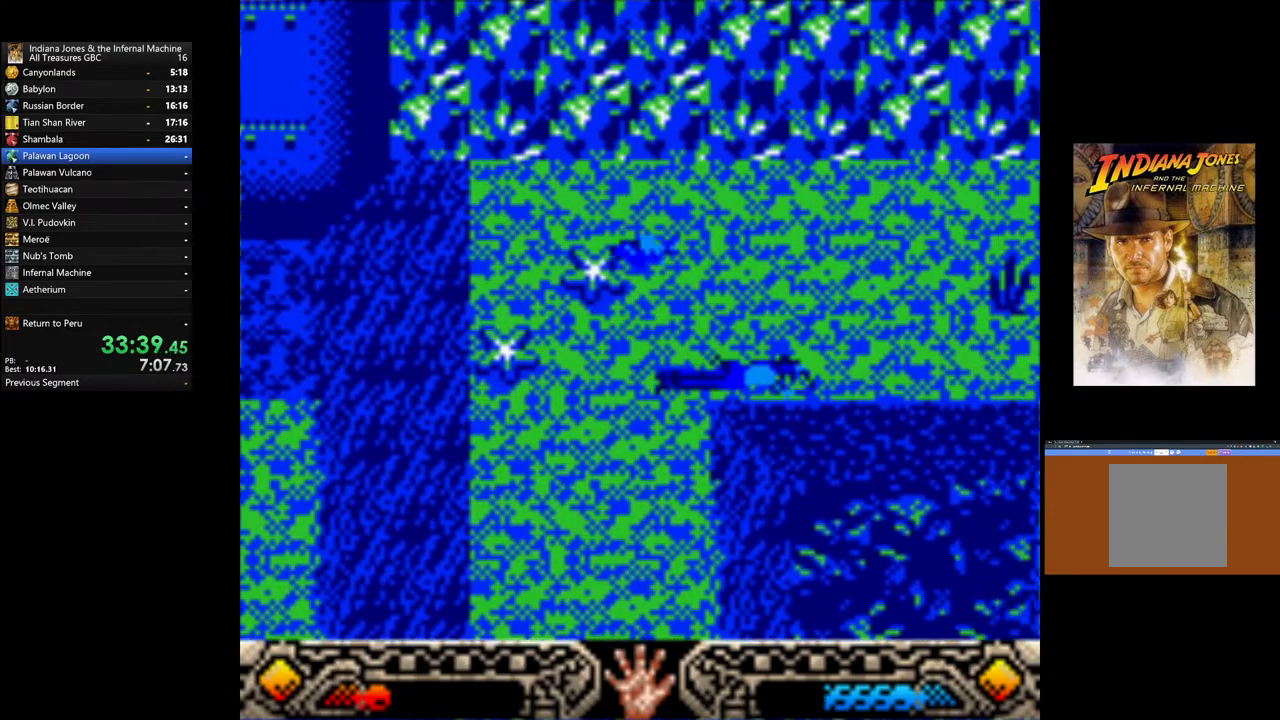
{"buttons": [], "left_stick": "down-right", "right_stick": "center", "events": []}
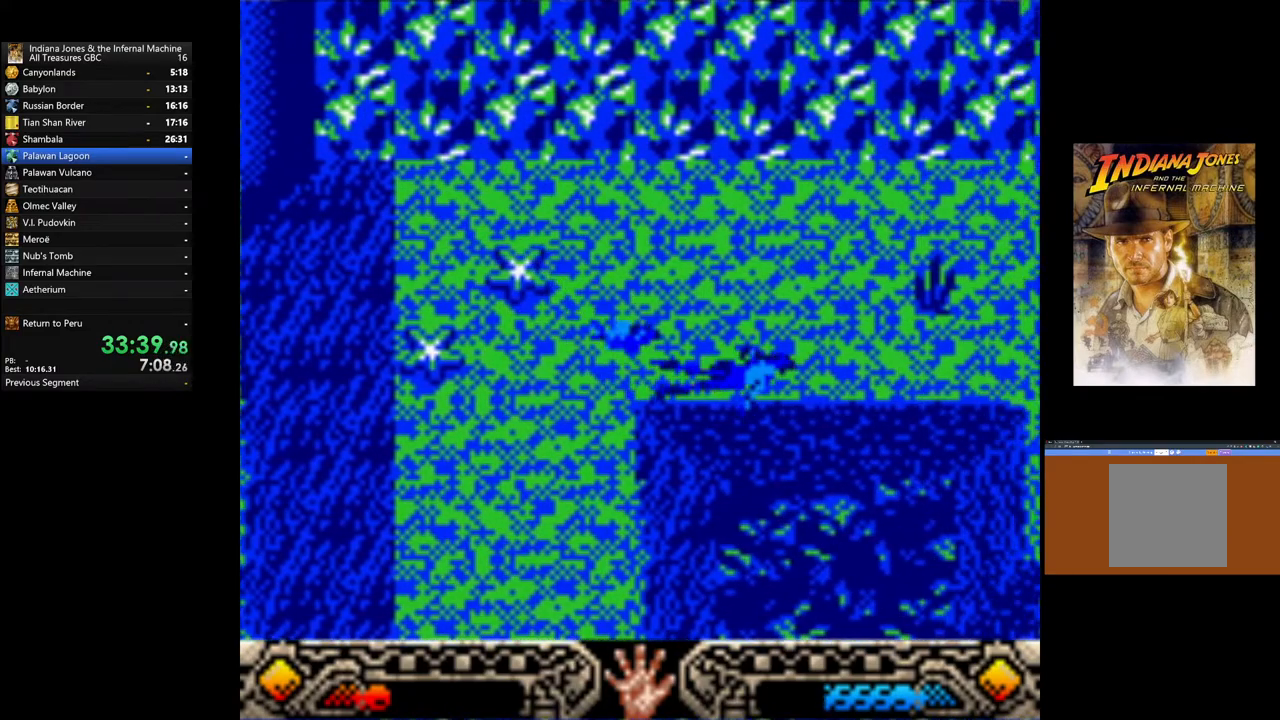
{"buttons": [], "left_stick": "down-right", "right_stick": "center", "events": []}
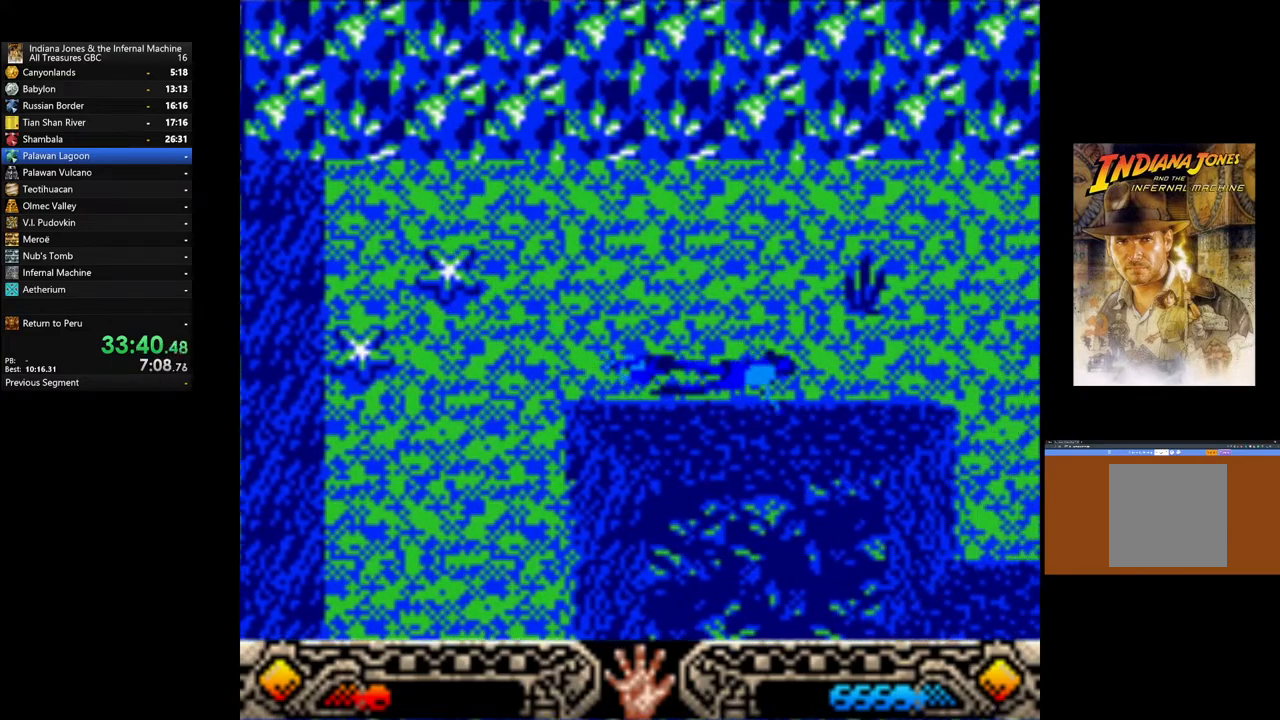
{"buttons": [], "left_stick": "down-right", "right_stick": "center", "events": []}